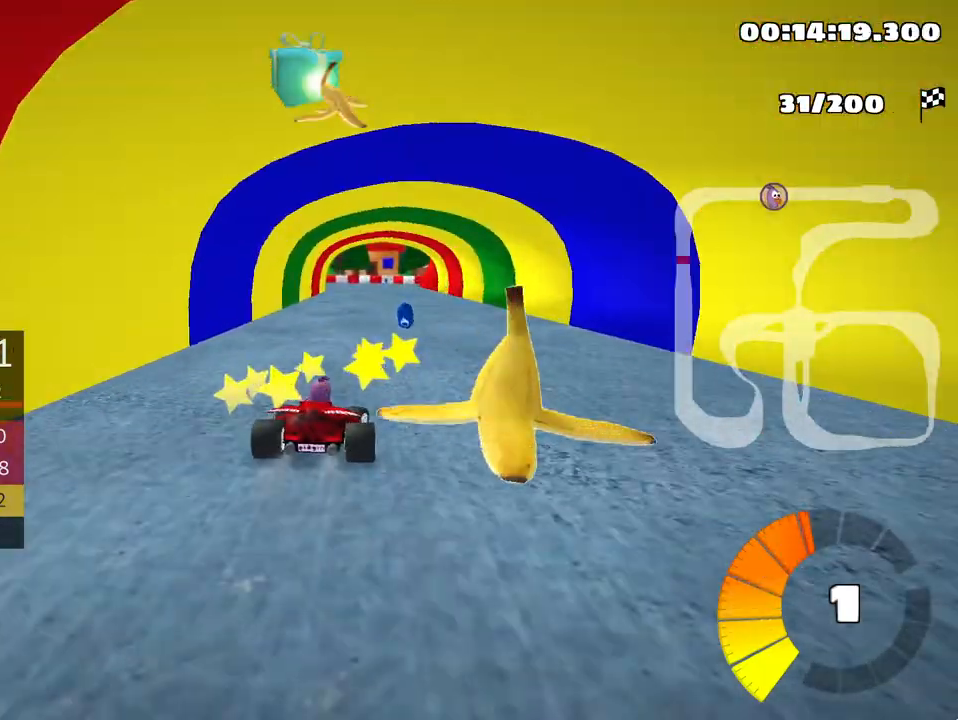
Gameplay with keyboard; each line is a JSON object with the keys held at the frame after it. "events" lists presses ("down") and releases ("up") of "down", "fire", "left", "look", "nitro", "right", "skid" and "up" between this image and that frame as [ms after this image, input, new state], when the widget could be followed in between. No other keys are recorded. Mouse input is not recorded. Key names are as the overlay labels them; some are game actions (e.g. jump) rather than physical keys.
{"keys": ["right", "skid", "up"], "events": [[133, "right", "up"], [167, "left", "down"], [167, "skid", "down"], [383, "left", "up"], [467, "right", "down"]]}
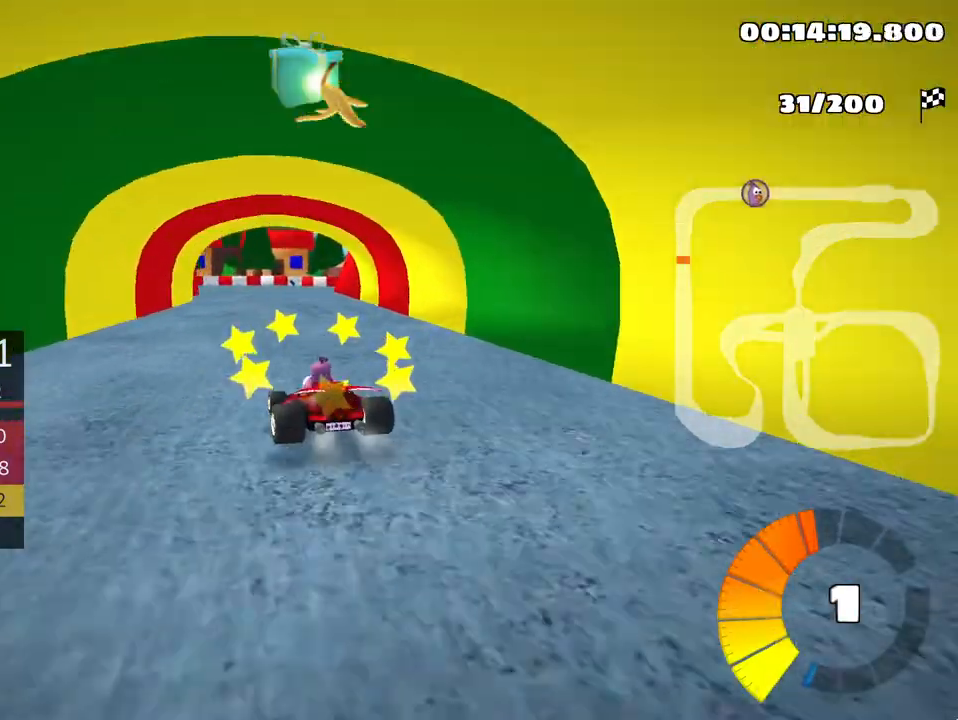
{"keys": ["right", "skid", "up"], "events": []}
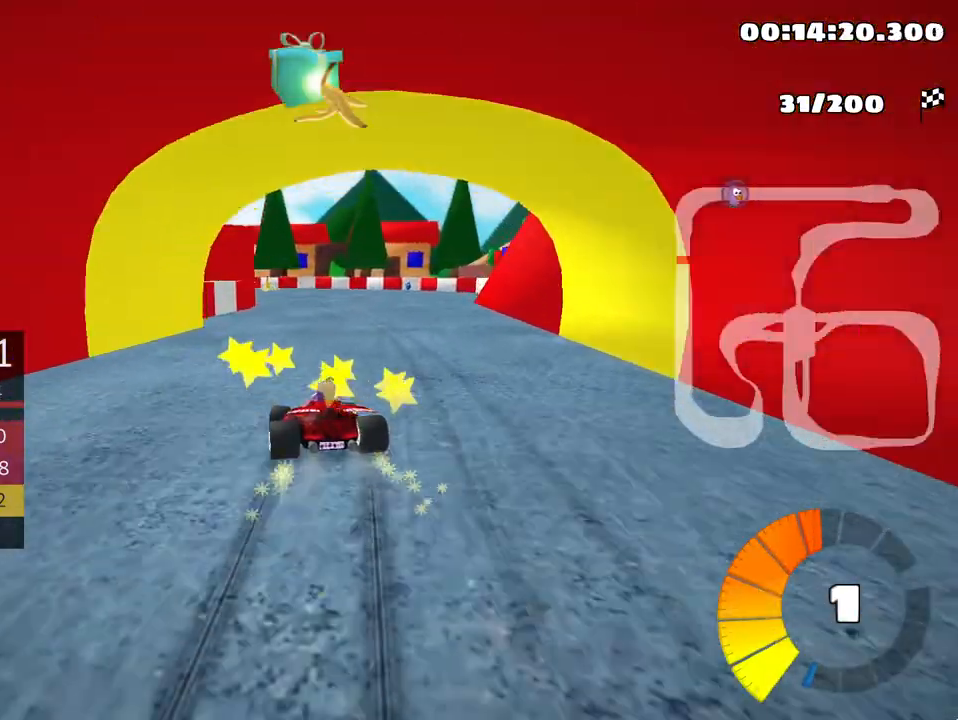
{"keys": ["skid", "up"], "events": [[150, "right", "up"]]}
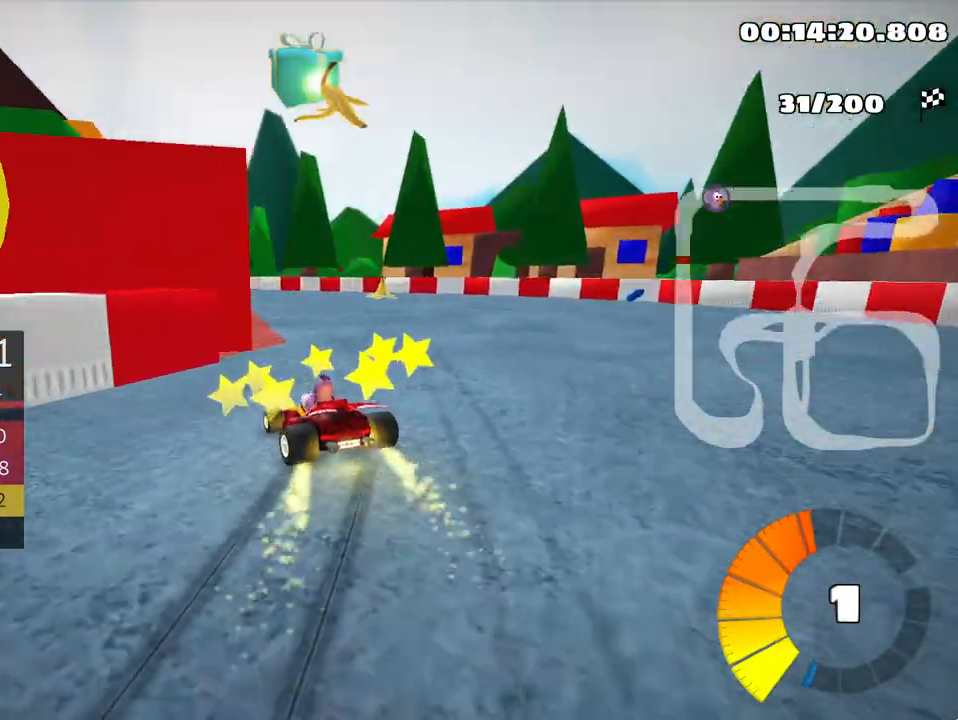
{"keys": ["skid", "up"], "events": [[83, "left", "down"], [433, "left", "up"]]}
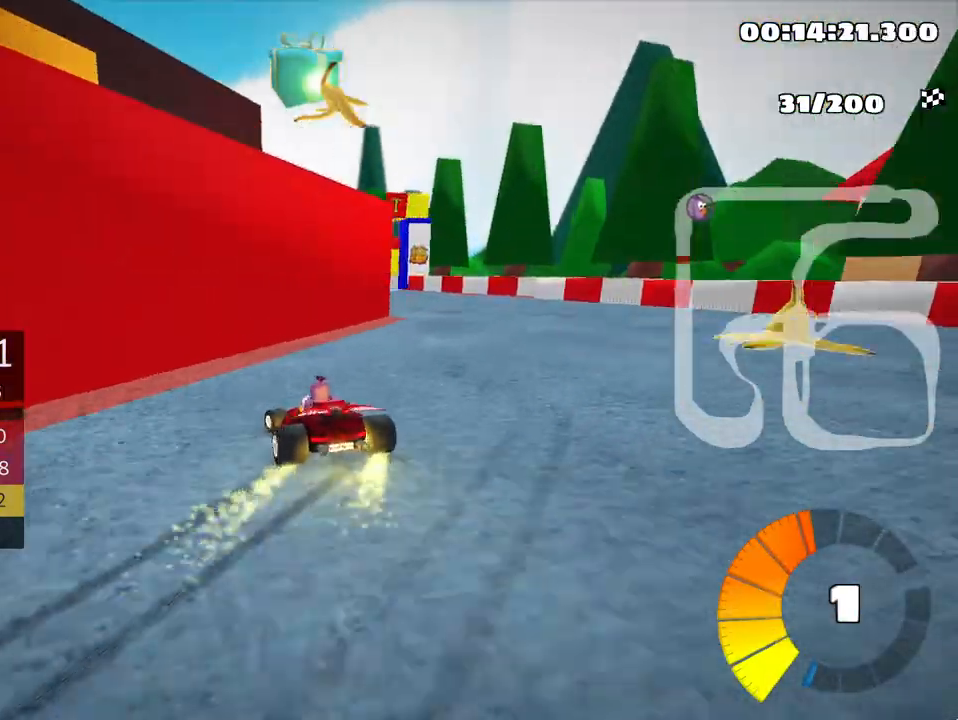
{"keys": ["skid", "up"], "events": []}
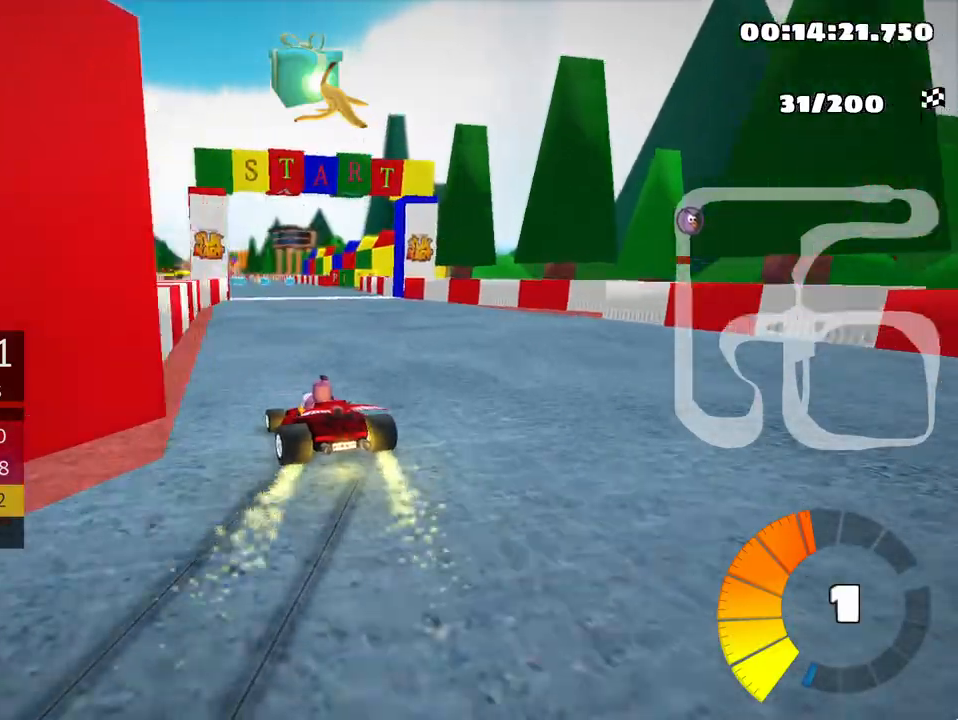
{"keys": ["up"], "events": [[433, "skid", "up"]]}
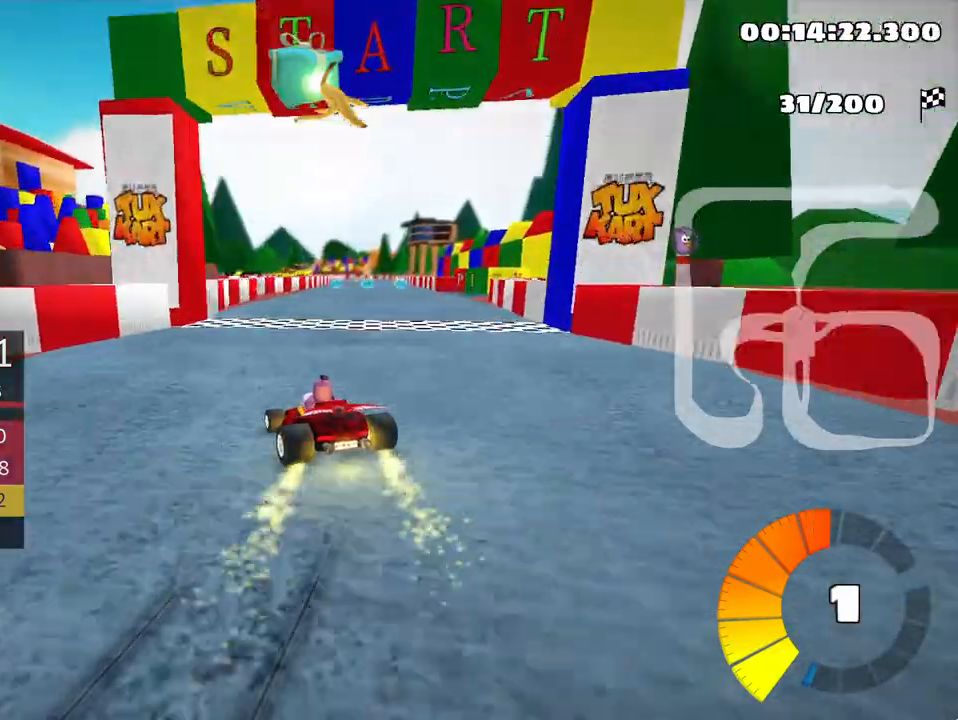
{"keys": ["right"], "events": [[333, "right", "down"], [483, "up", "up"]]}
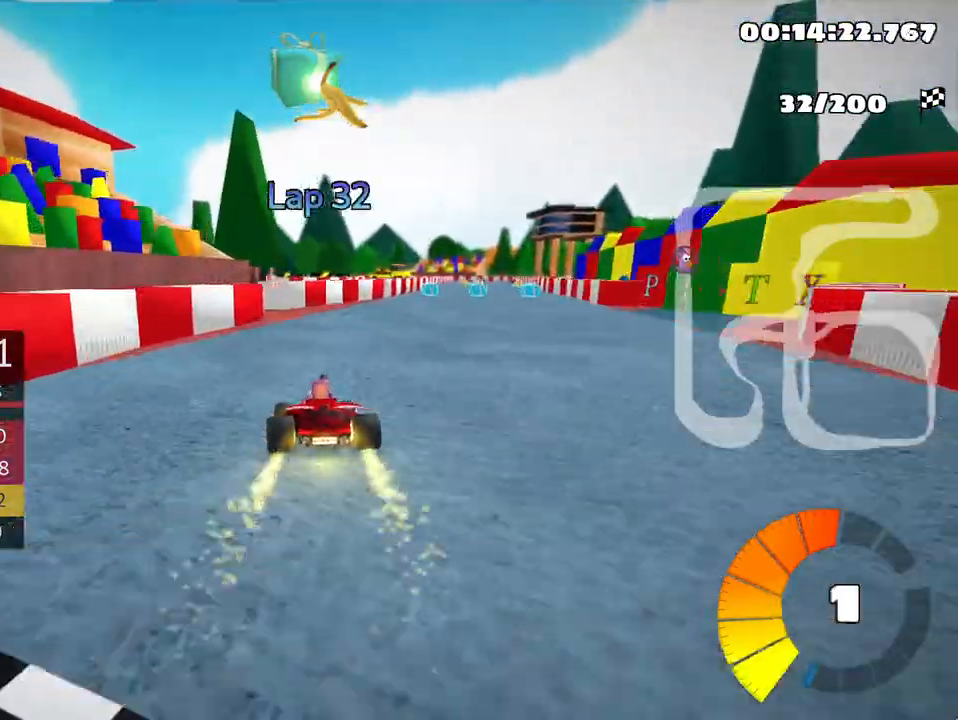
{"keys": ["up"], "events": [[350, "right", "up"], [500, "up", "down"]]}
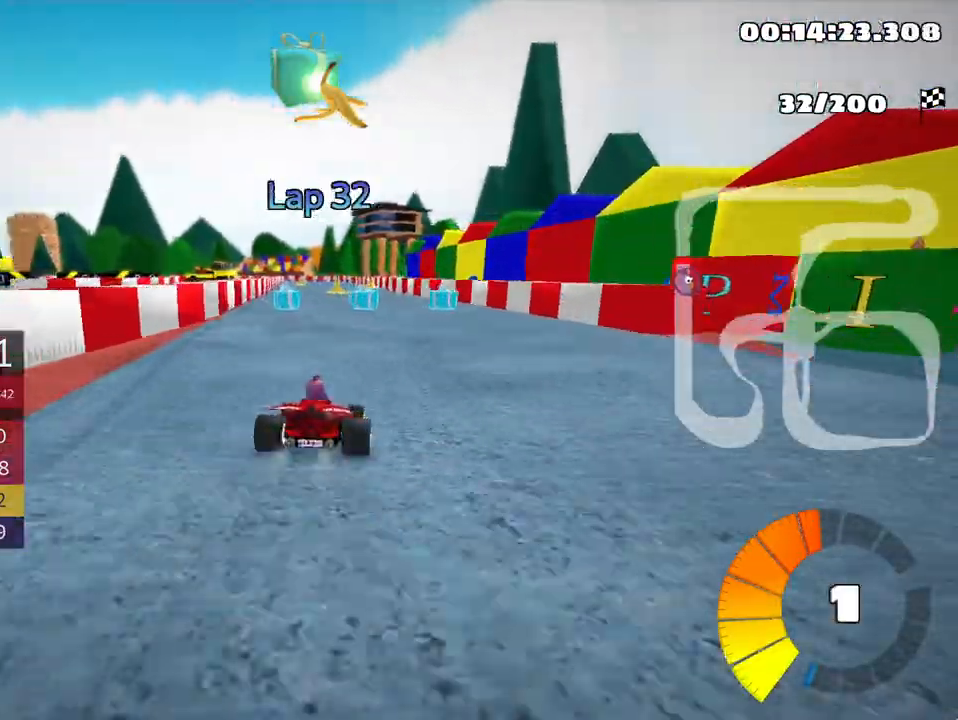
{"keys": ["up"], "events": []}
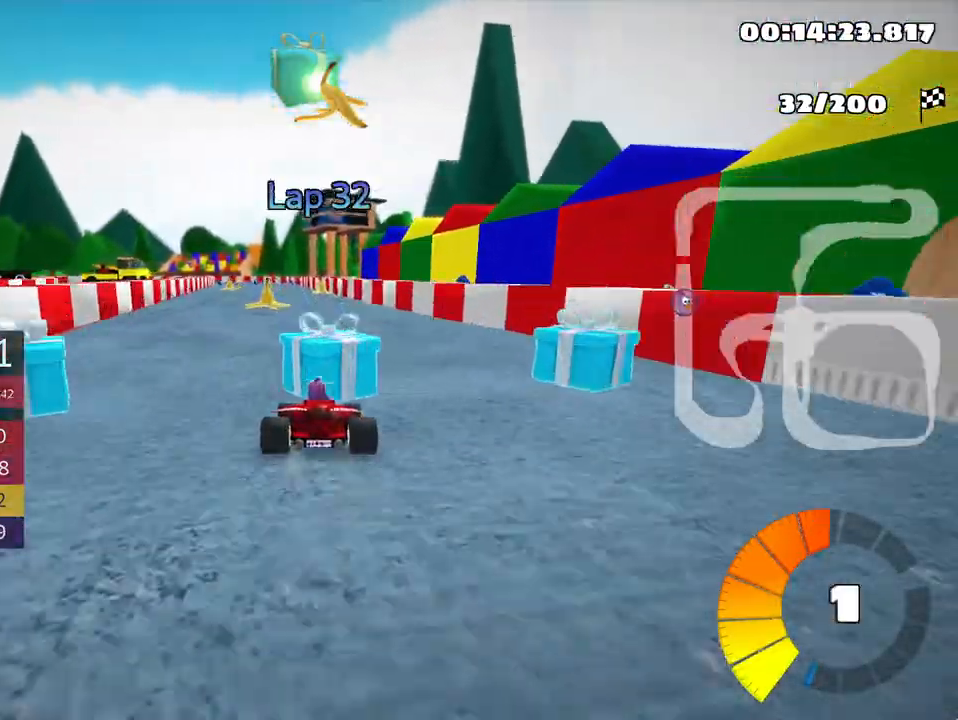
{"keys": ["left", "up"], "events": [[267, "left", "down"]]}
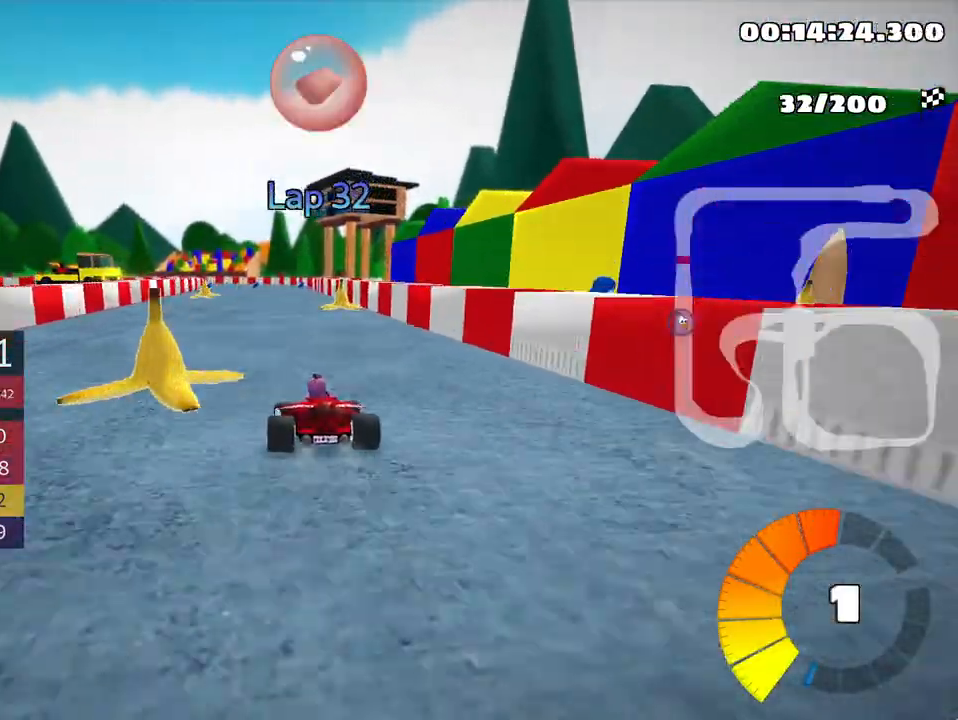
{"keys": ["right"], "events": [[50, "left", "up"], [100, "up", "up"], [450, "right", "down"]]}
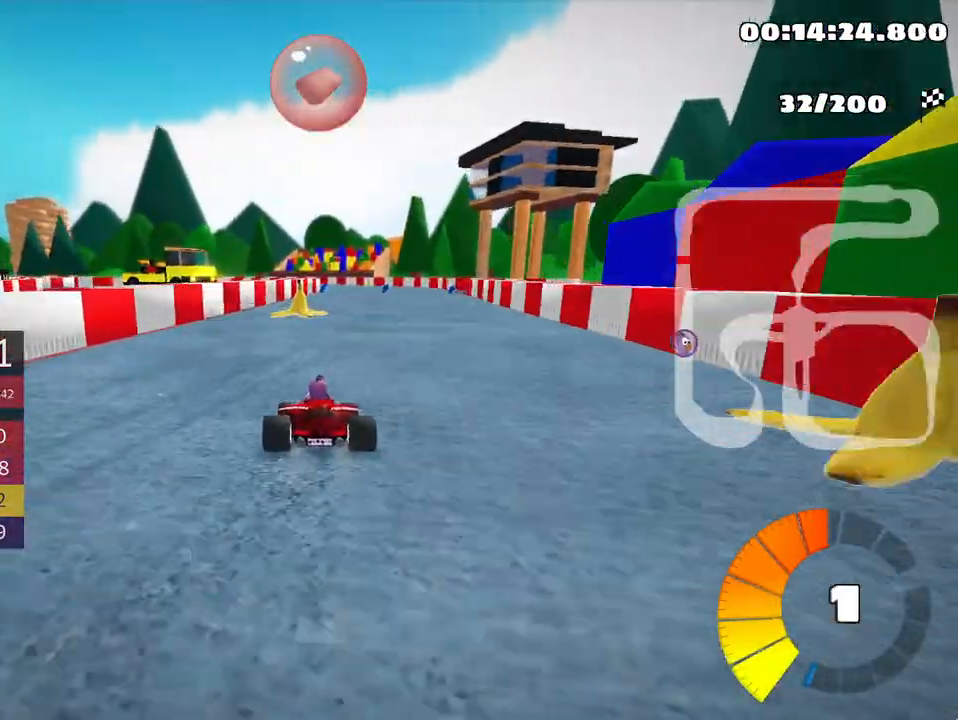
{"keys": ["skid", "up"], "events": [[233, "up", "down"], [367, "right", "up"], [433, "skid", "down"]]}
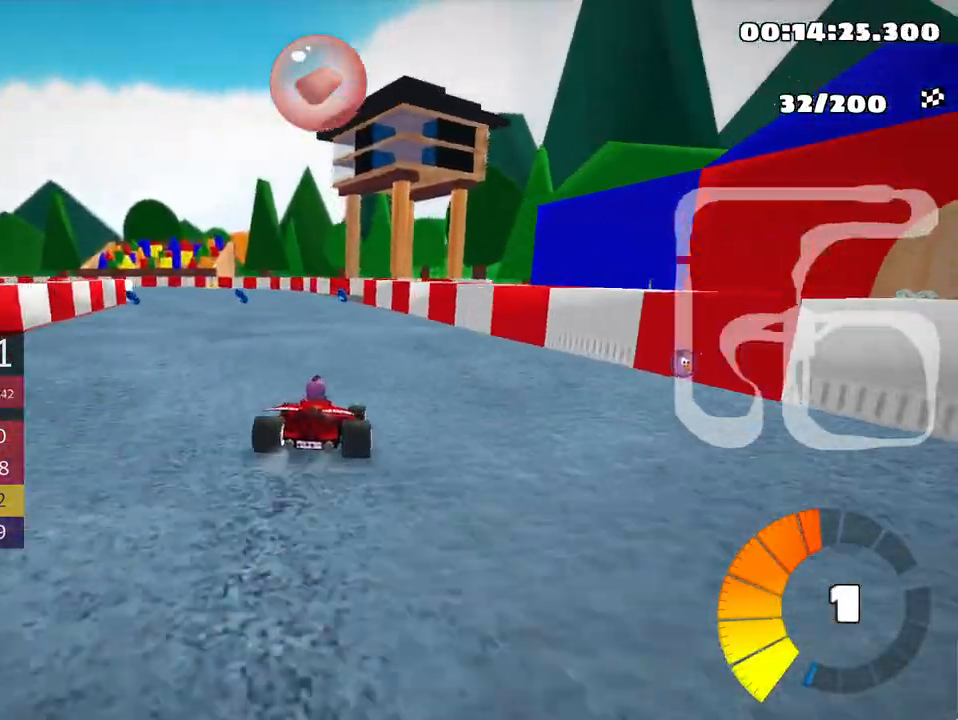
{"keys": ["left", "skid", "up"], "events": [[50, "left", "down"]]}
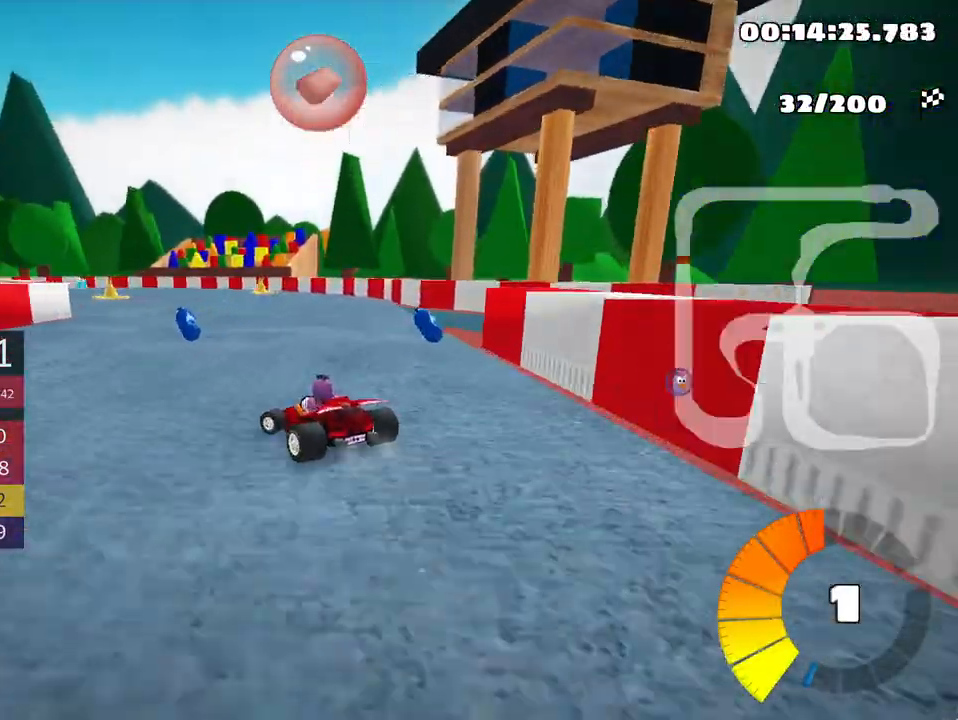
{"keys": ["left", "nitro", "skid", "up"], "events": [[100, "right", "down"], [200, "right", "up"], [417, "nitro", "down"]]}
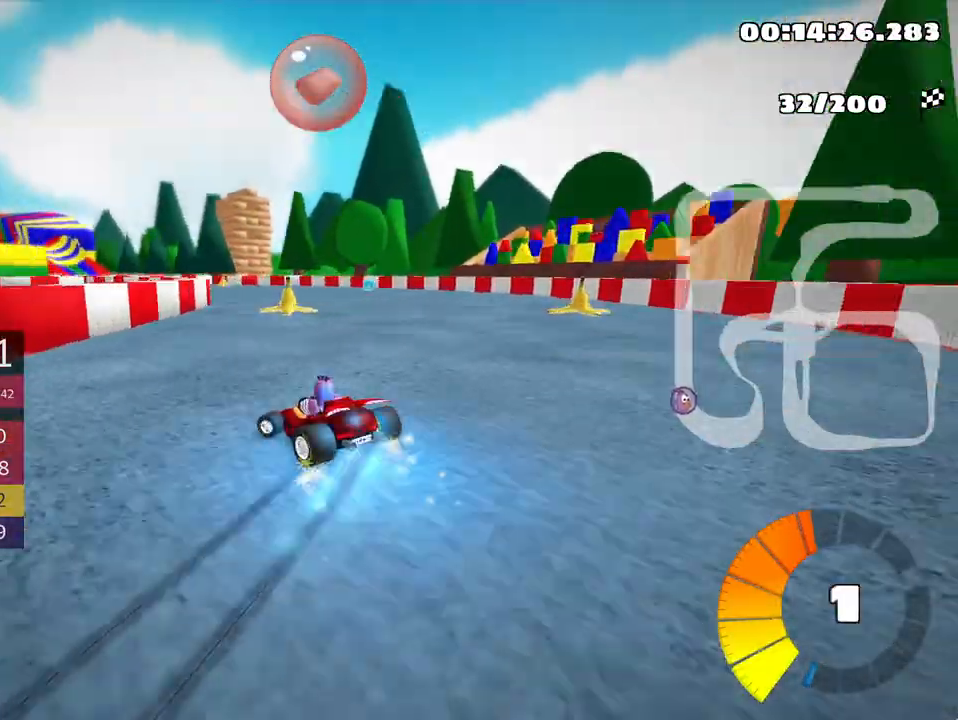
{"keys": ["left", "skid", "up"], "events": [[33, "nitro", "up"]]}
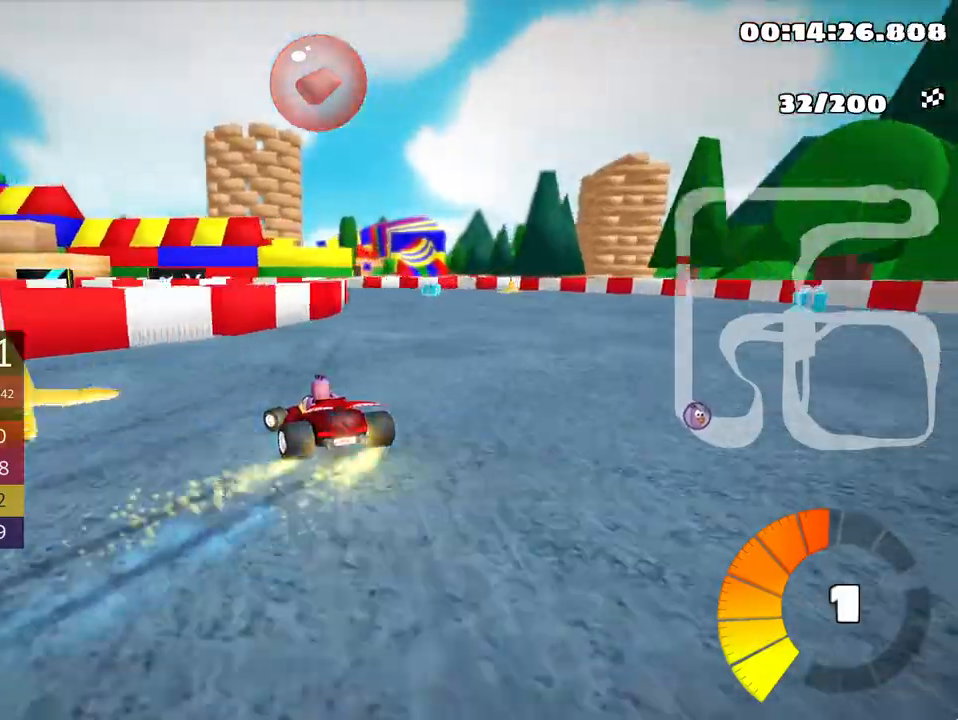
{"keys": ["skid", "up"], "events": [[33, "left", "up"]]}
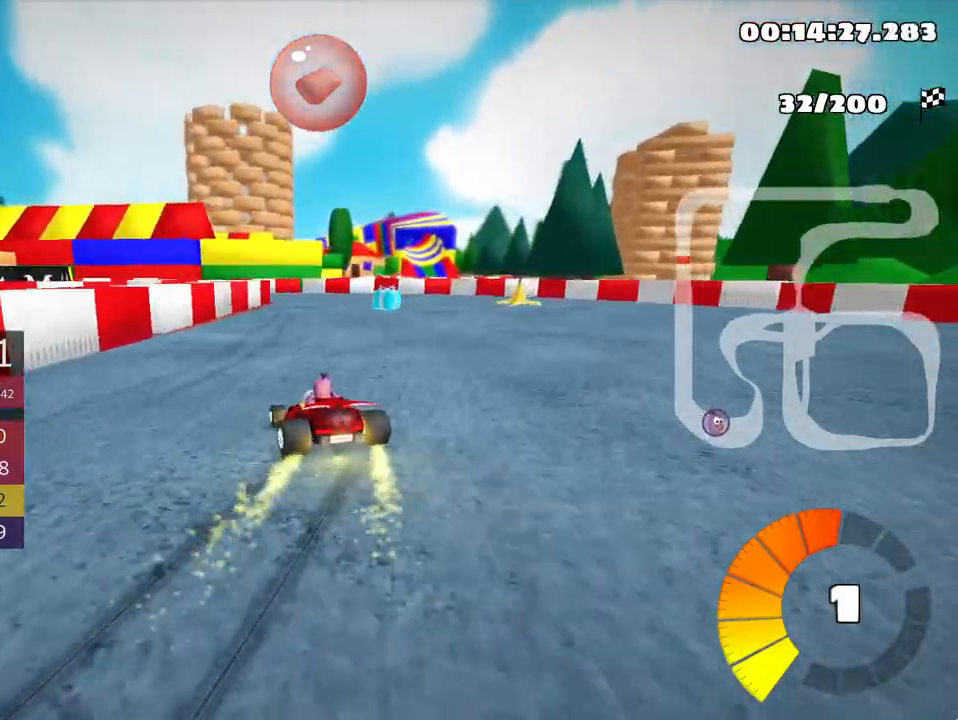
{"keys": ["left", "skid", "up"], "events": [[17, "left", "down"]]}
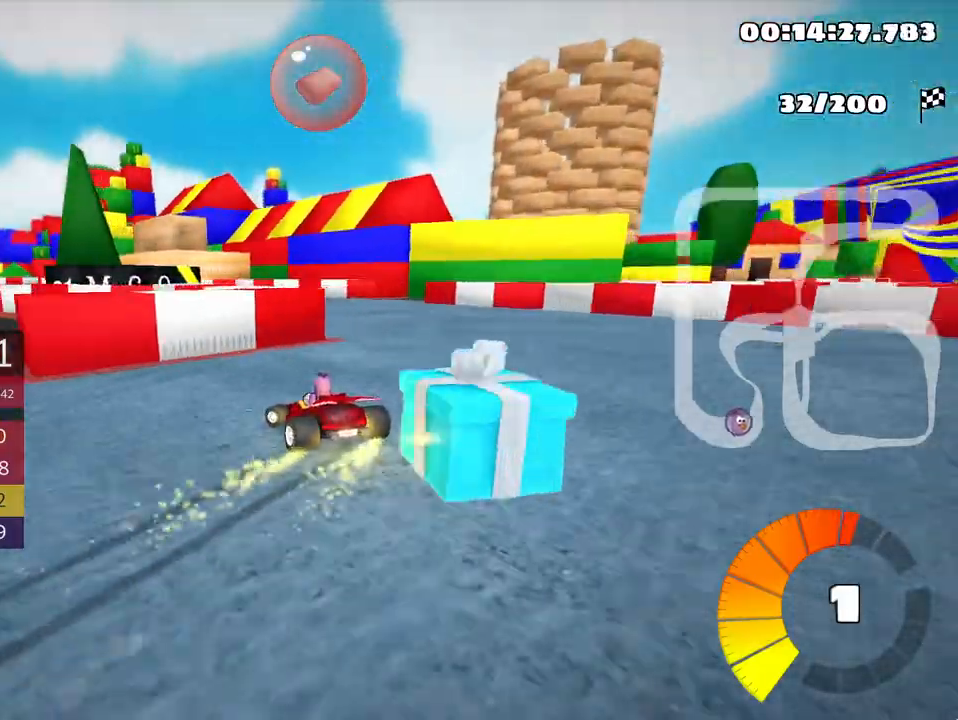
{"keys": ["up"], "events": [[167, "skid", "up"], [417, "left", "up"]]}
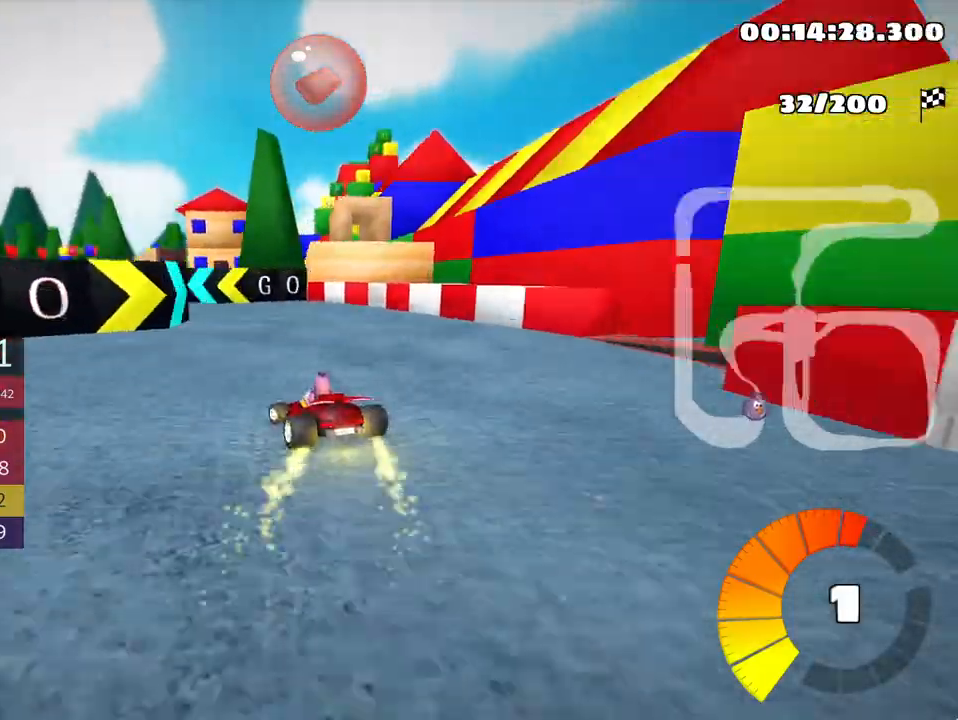
{"keys": ["right", "skid", "up"], "events": [[33, "left", "down"], [267, "left", "up"], [367, "skid", "down"], [400, "right", "down"]]}
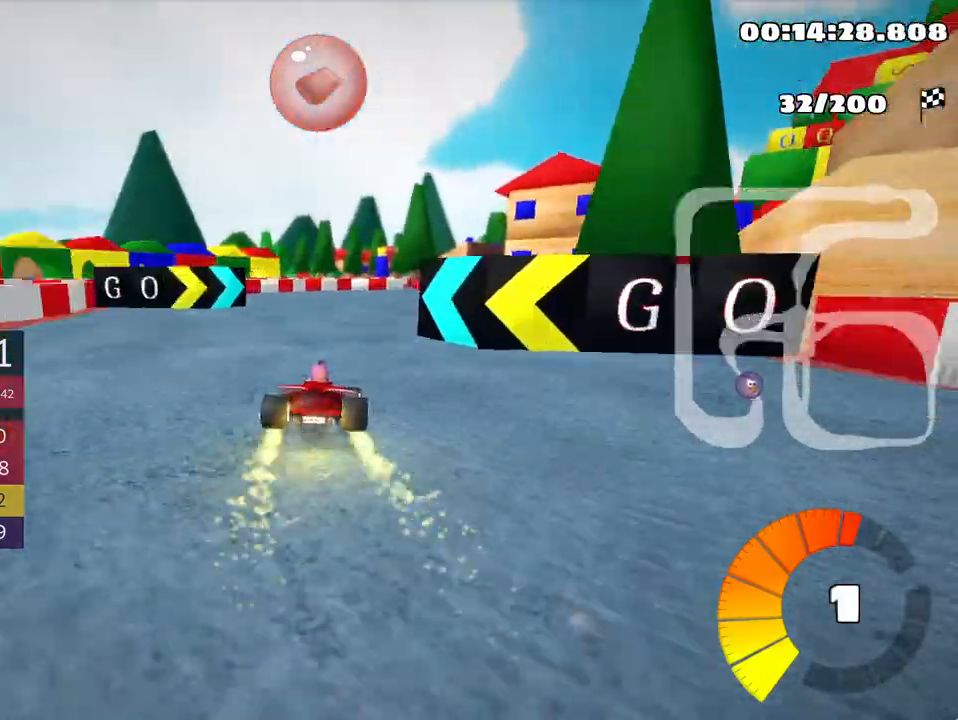
{"keys": ["right", "skid", "up"], "events": []}
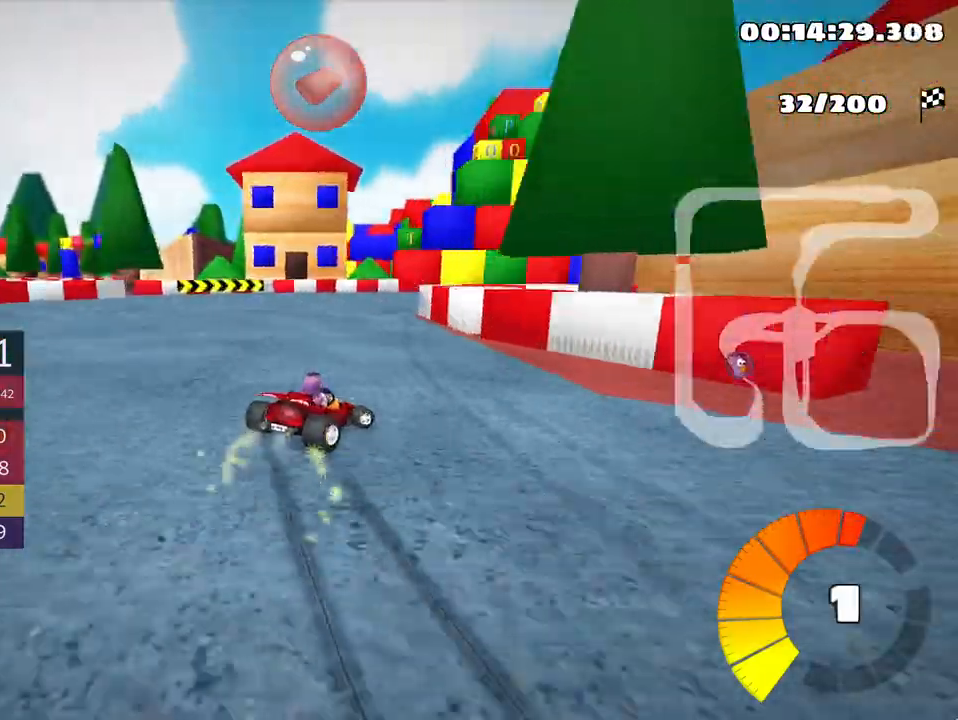
{"keys": ["right", "skid", "up"], "events": [[50, "nitro", "down"], [167, "nitro", "up"]]}
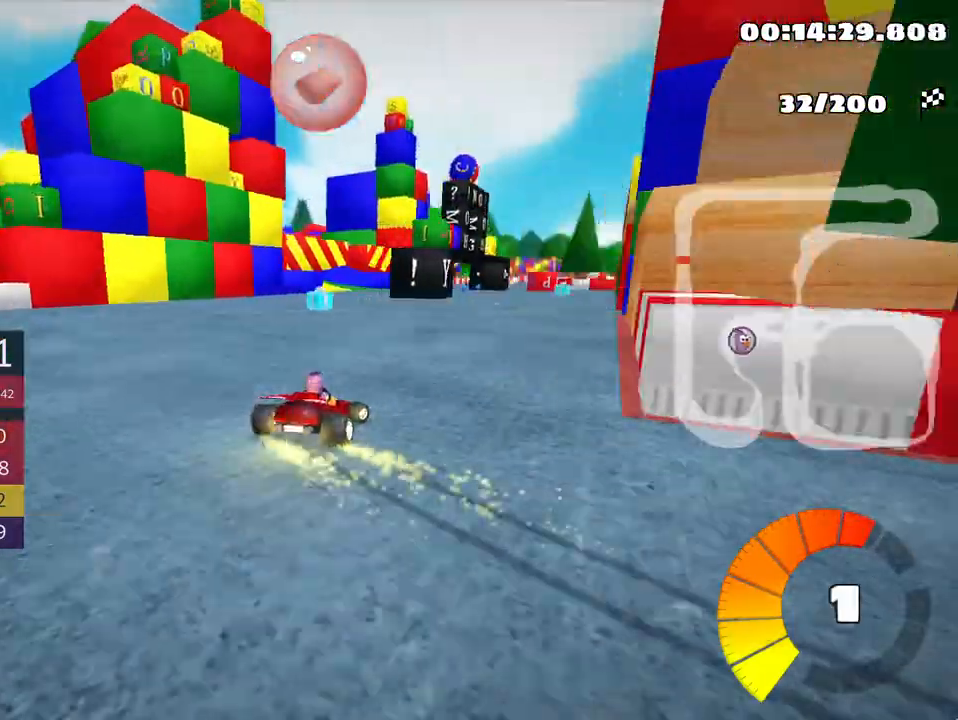
{"keys": ["right", "skid", "up"], "events": []}
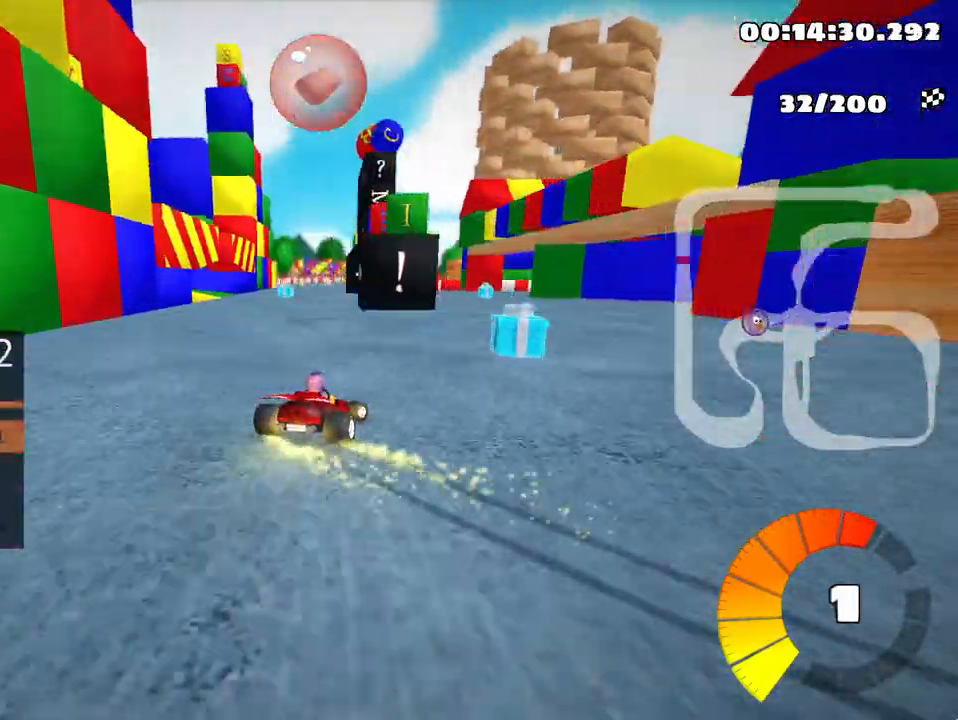
{"keys": ["left", "skid", "up"], "events": [[383, "left", "down"], [483, "right", "up"]]}
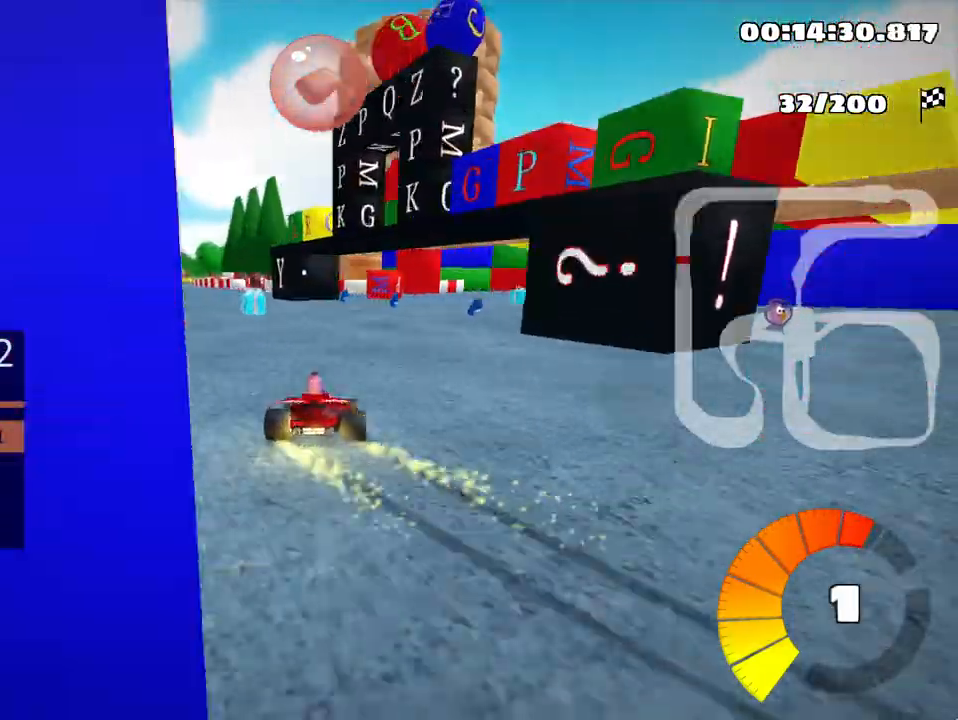
{"keys": ["left", "skid", "up"], "events": []}
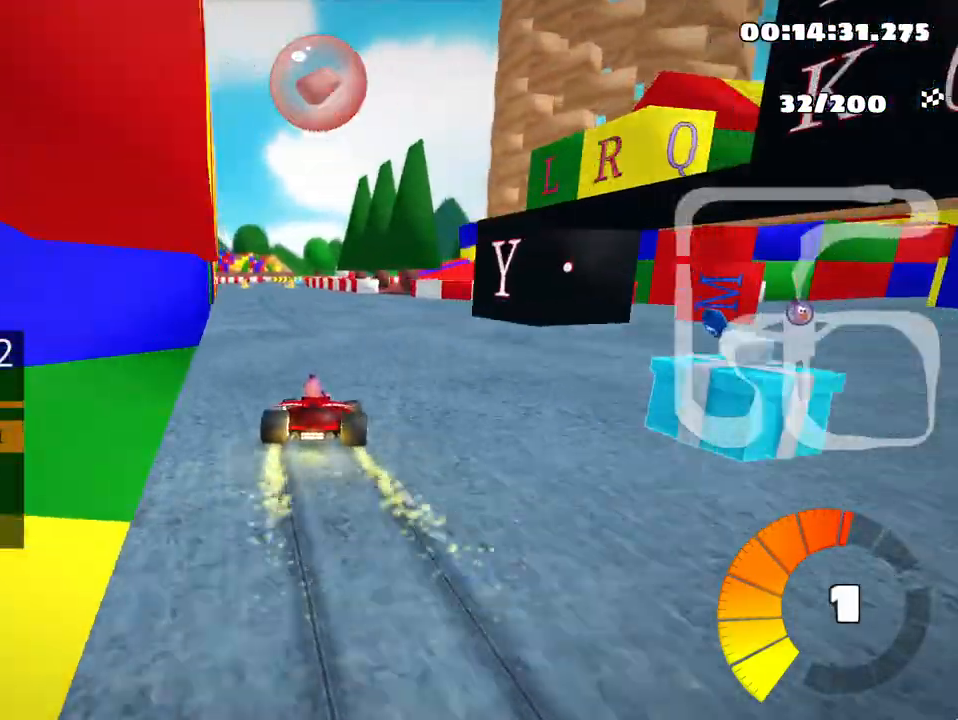
{"keys": ["left", "up"], "events": [[500, "skid", "up"]]}
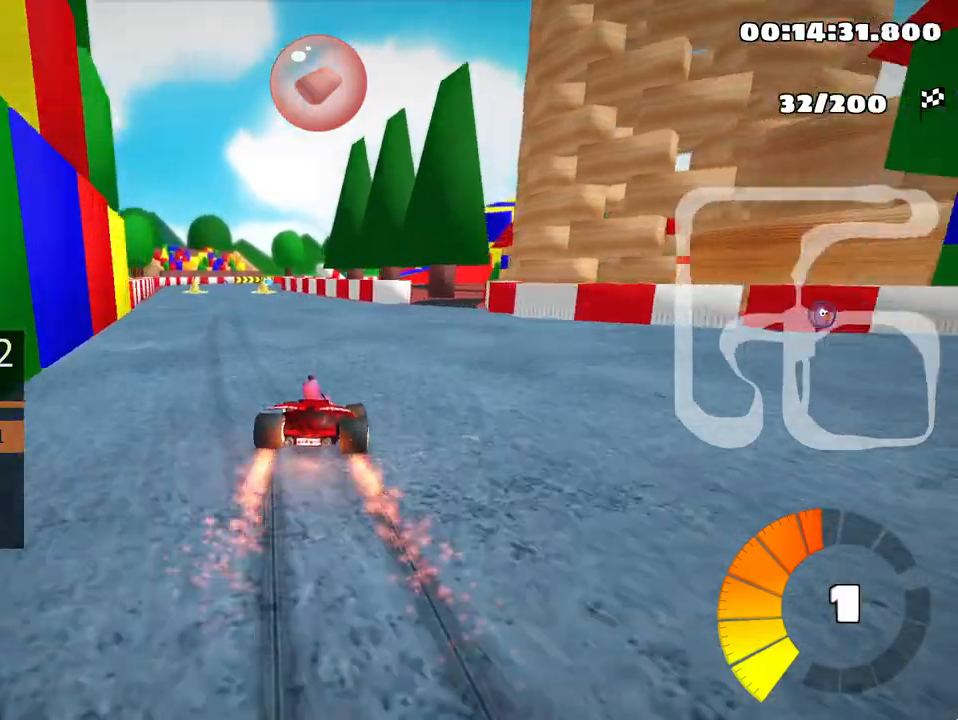
{"keys": ["up"], "events": [[17, "nitro", "down"], [167, "nitro", "up"], [283, "left", "up"]]}
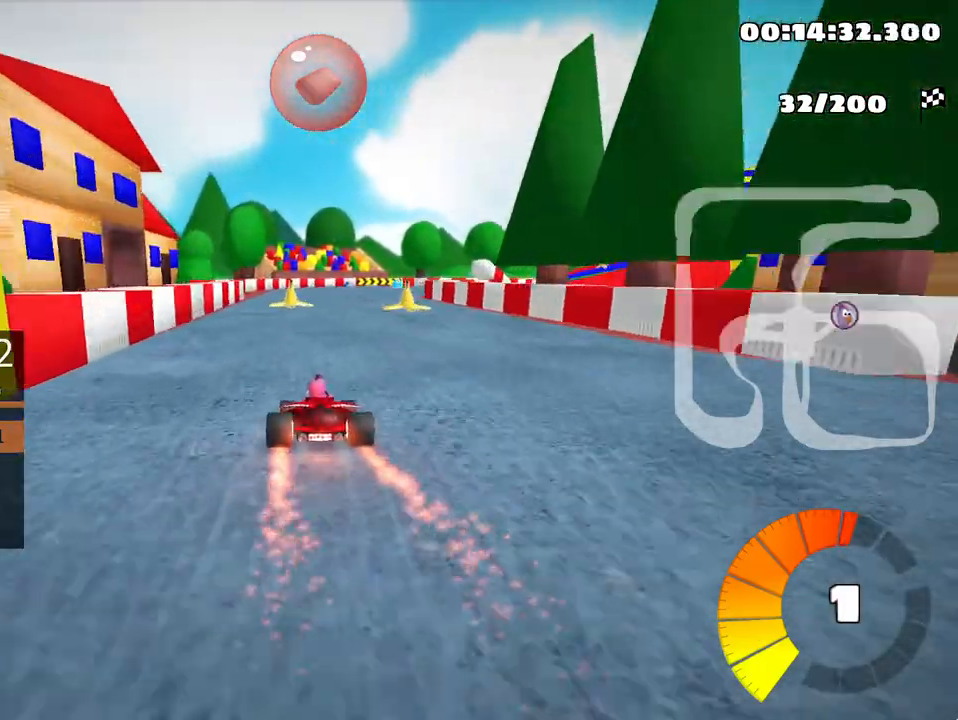
{"keys": ["left", "skid", "up"], "events": [[167, "right", "down"], [167, "skid", "down"], [367, "right", "up"], [483, "left", "down"]]}
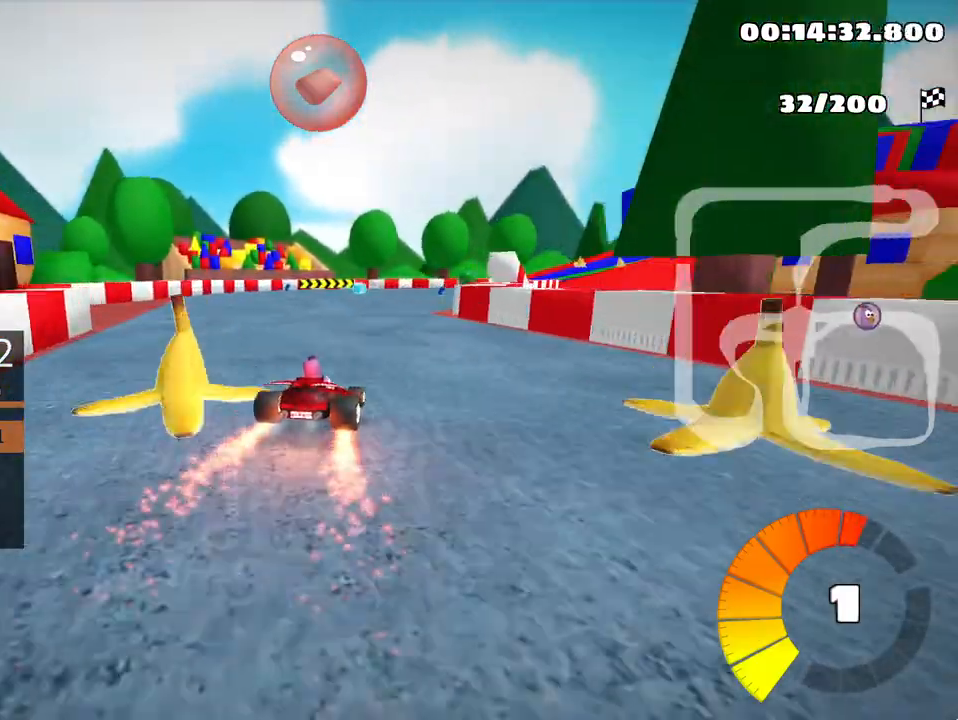
{"keys": ["left", "skid", "up"], "events": [[17, "right", "down"], [100, "left", "up"], [150, "right", "up"], [250, "left", "down"]]}
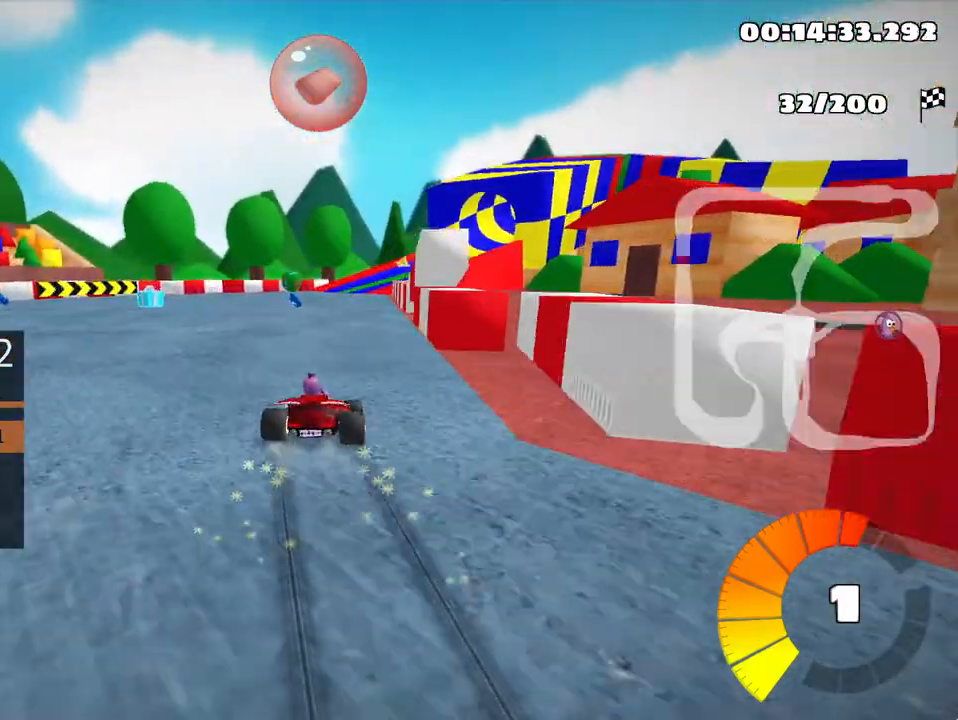
{"keys": ["right", "skid", "up"], "events": [[383, "right", "down"], [417, "left", "up"]]}